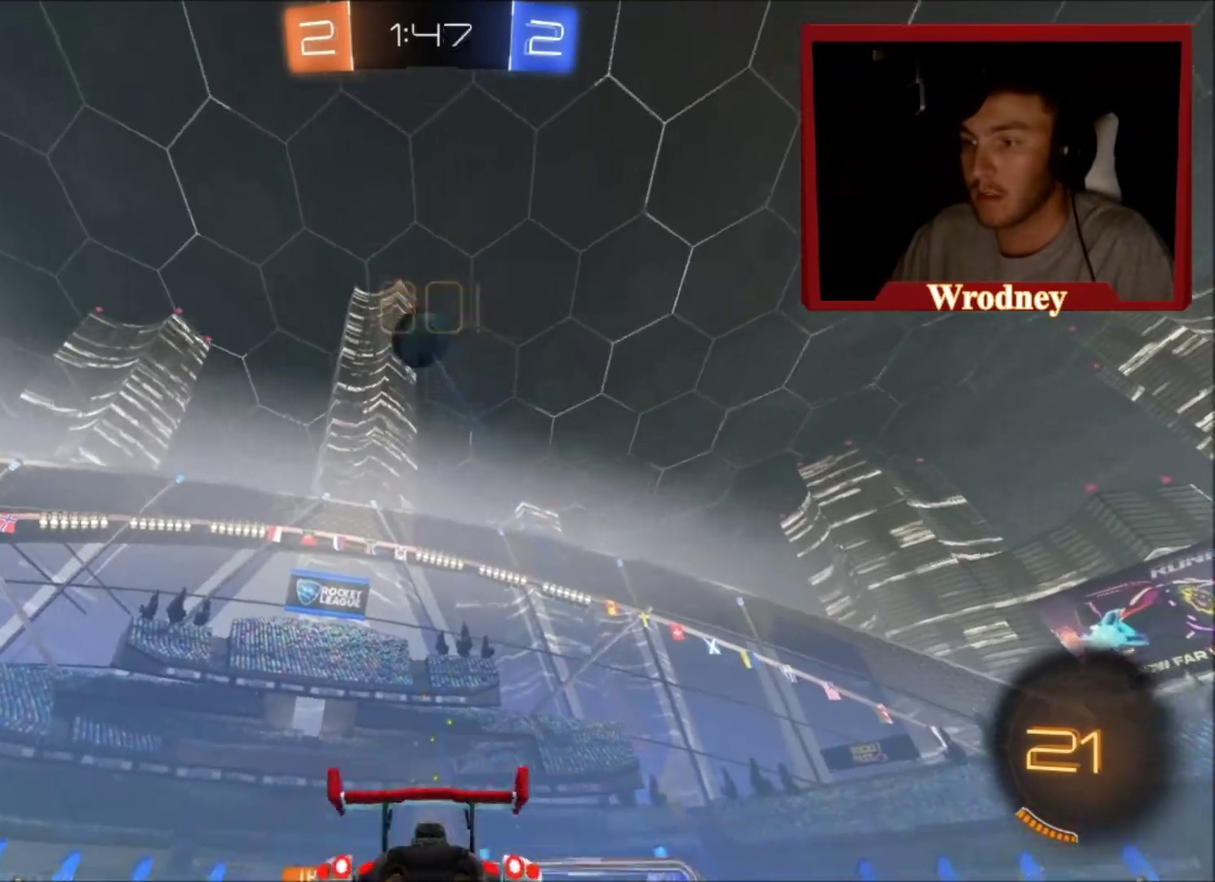
Gameplay with a controller (Xbox layout); each line is a JSON object with the inputs held at the frame after it. "events" lists button and stick changes between this image and that frame as [ms after this image, input, new state], when the widget could be followed in between.
{"buttons": ["R2"], "left_stick": "left", "right_stick": "center", "events": []}
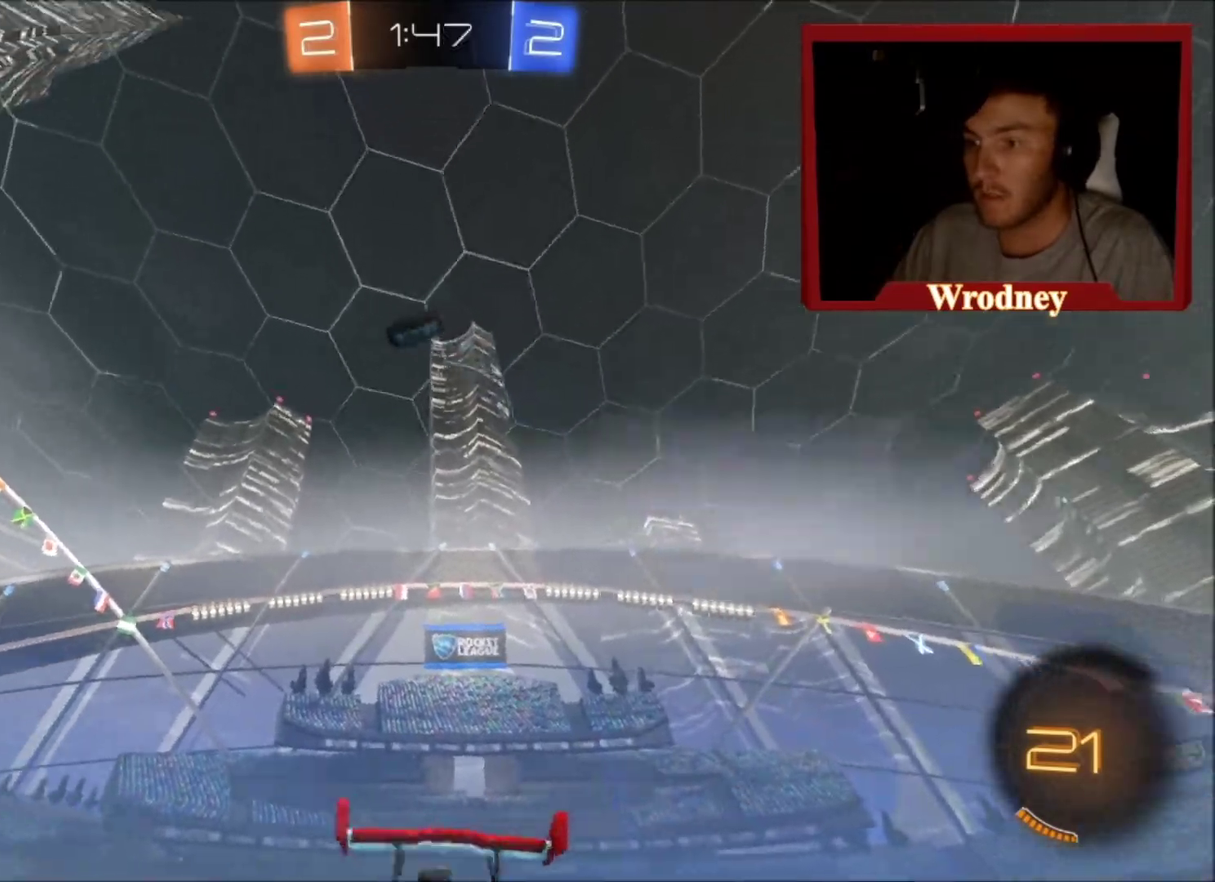
{"buttons": ["R2"], "left_stick": "left", "right_stick": "center", "events": [[101, "R2", "up"], [501, "R2", "down"]]}
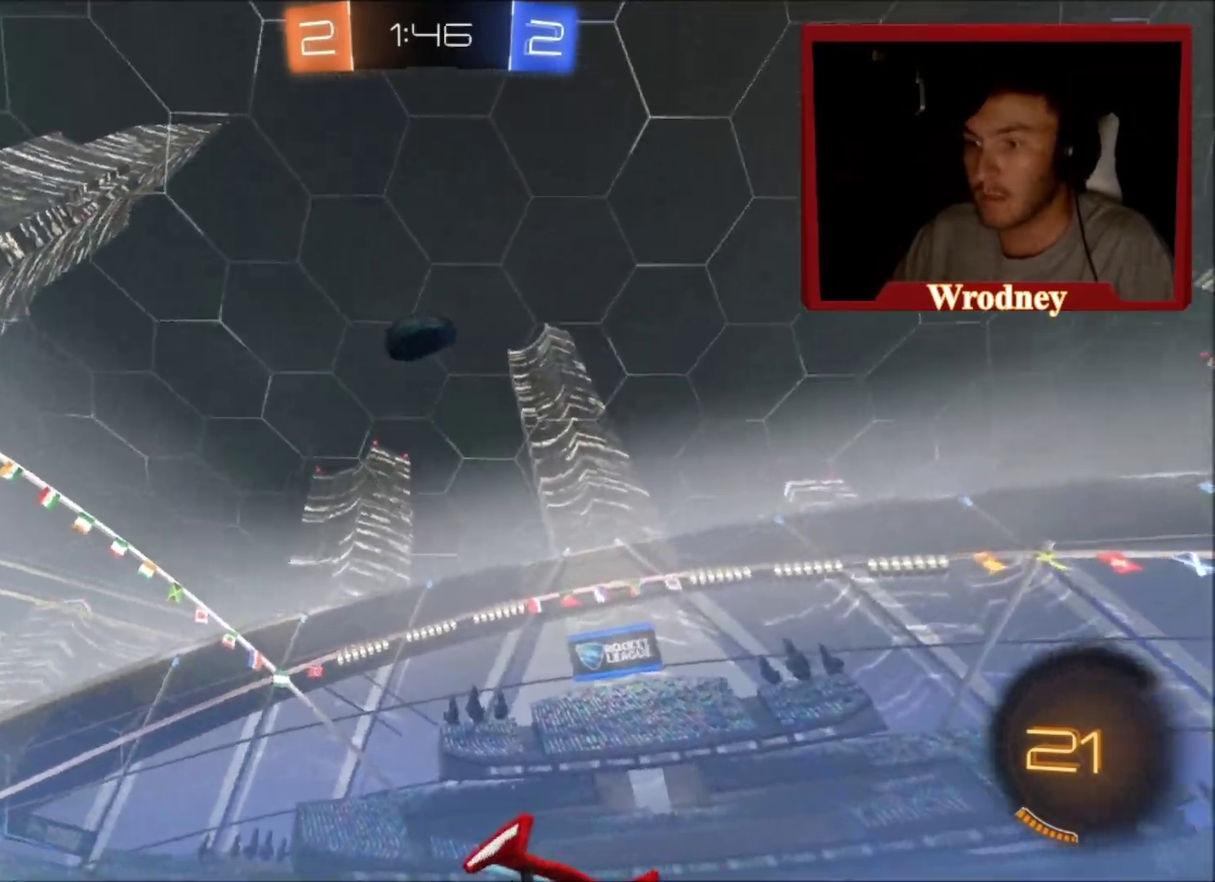
{"buttons": ["X", "R2"], "left_stick": "down-right", "right_stick": "center", "events": [[67, "A", "down"], [67, "left_stick", "down"], [233, "X", "down"], [300, "A", "up"], [300, "left_stick", "down-right"], [367, "left_stick", "right"], [500, "left_stick", "down-right"]]}
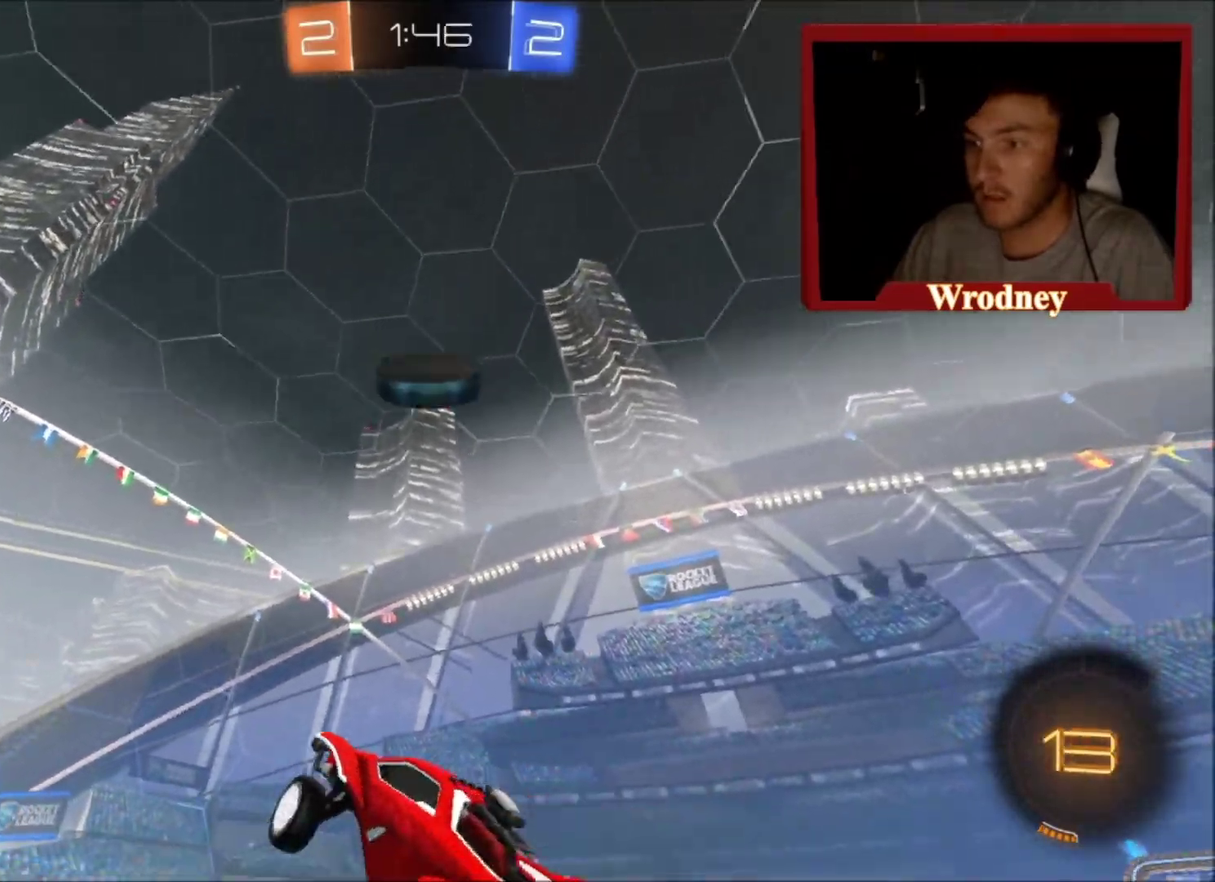
{"buttons": ["L1", "R2"], "left_stick": "up", "right_stick": "center", "events": [[134, "left_stick", "up-right"], [201, "A", "down"], [201, "L1", "down"], [234, "left_stick", "up"], [434, "A", "up"], [468, "X", "up"]]}
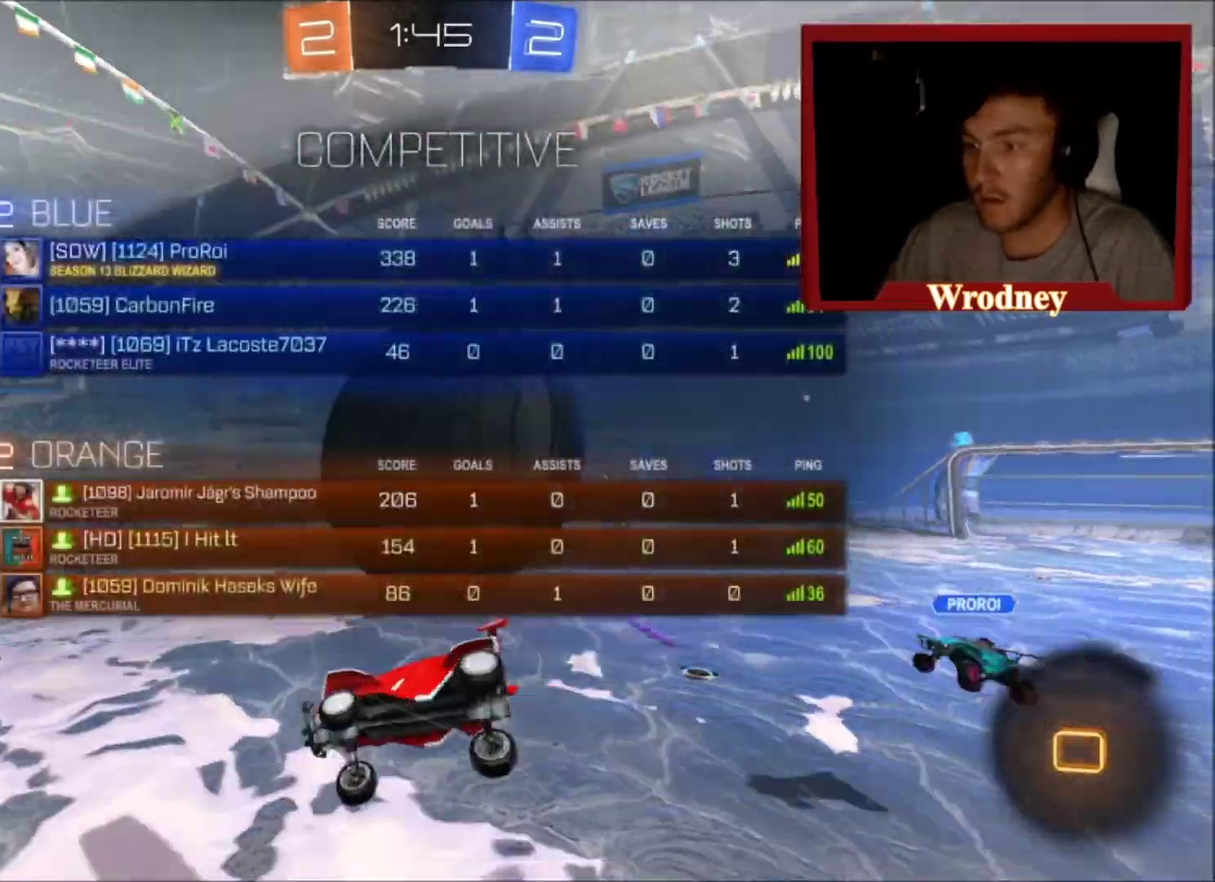
{"buttons": [], "left_stick": "up", "right_stick": "center", "events": [[233, "R2", "up"], [367, "L1", "up"]]}
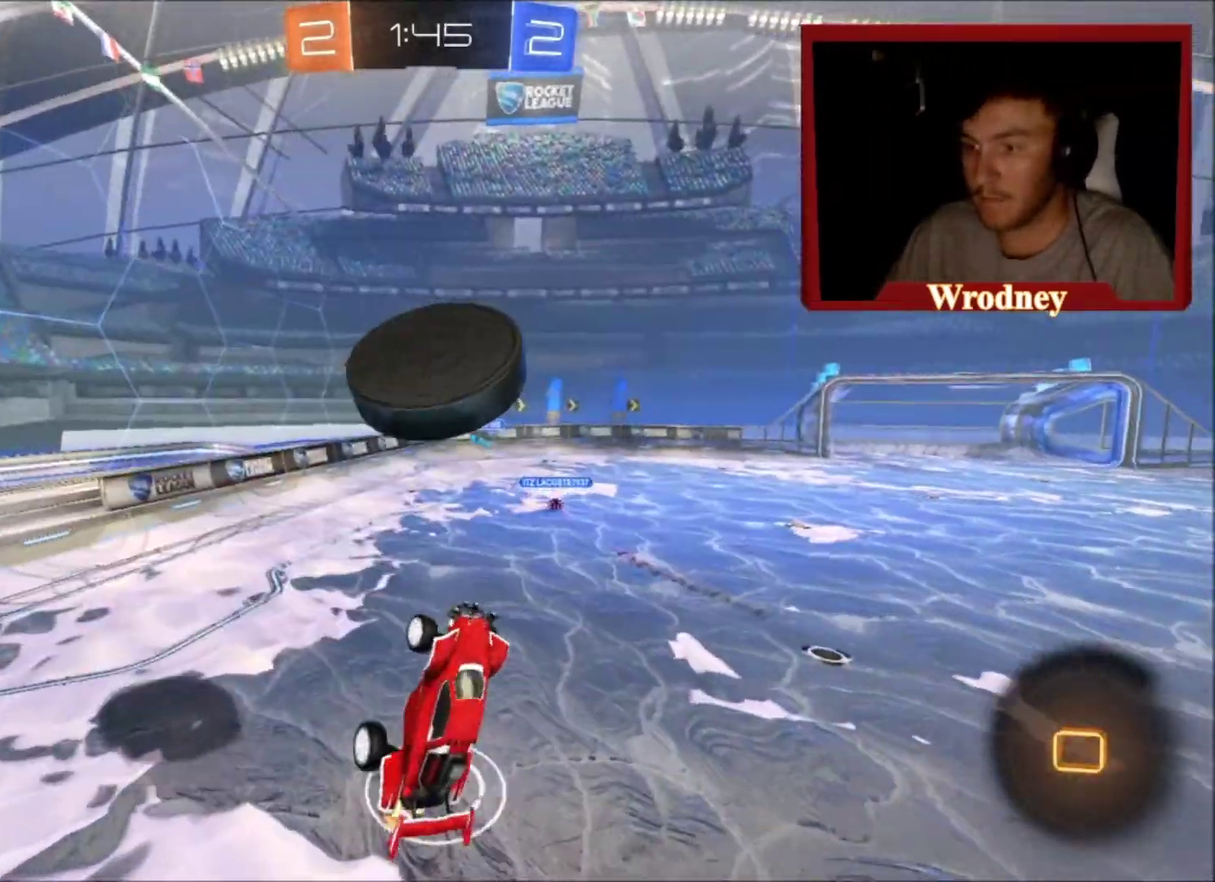
{"buttons": ["R2"], "left_stick": "center", "right_stick": "center", "events": [[34, "left_stick", "up-left"], [67, "L1", "down"], [201, "L1", "up"], [201, "left_stick", "up"], [267, "left_stick", "center"], [501, "R2", "down"]]}
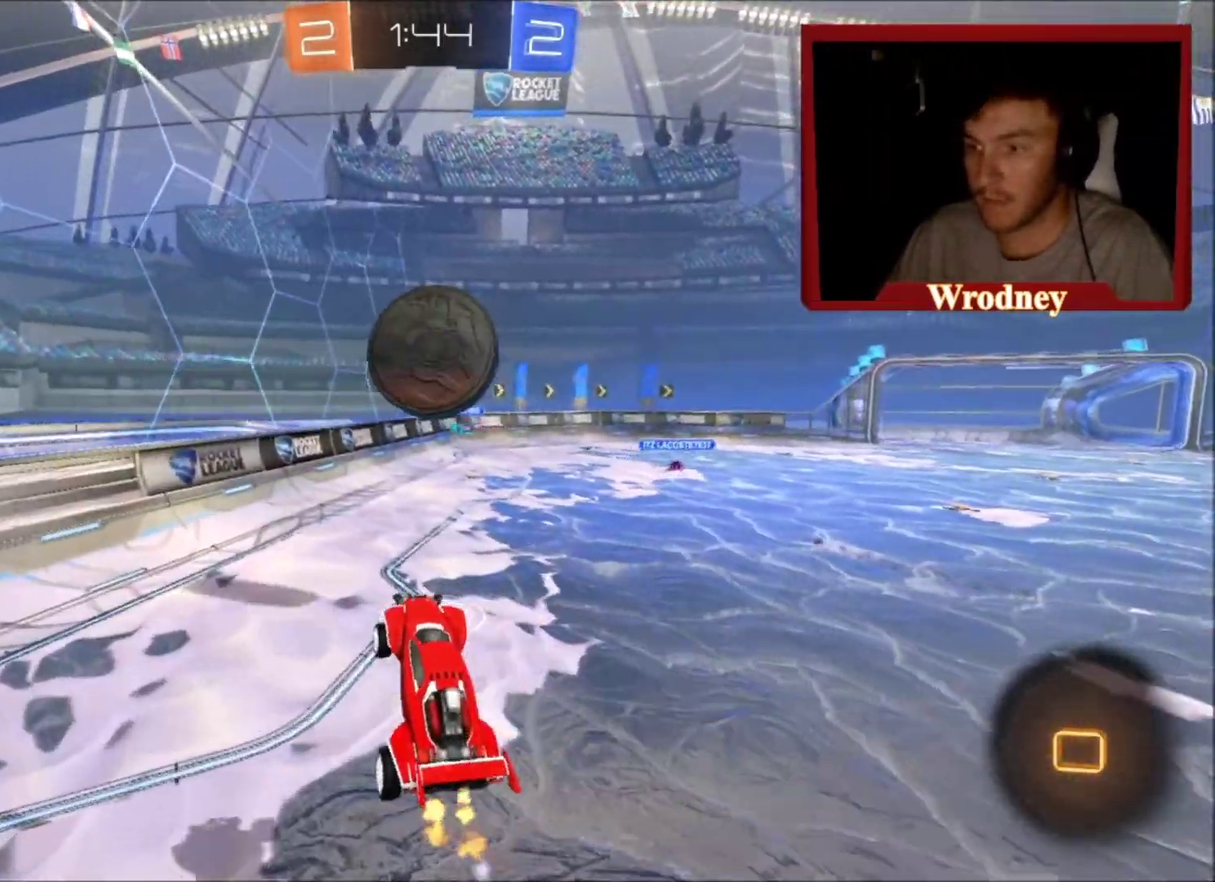
{"buttons": ["R2"], "left_stick": "right", "right_stick": "center", "events": [[100, "left_stick", "right"]]}
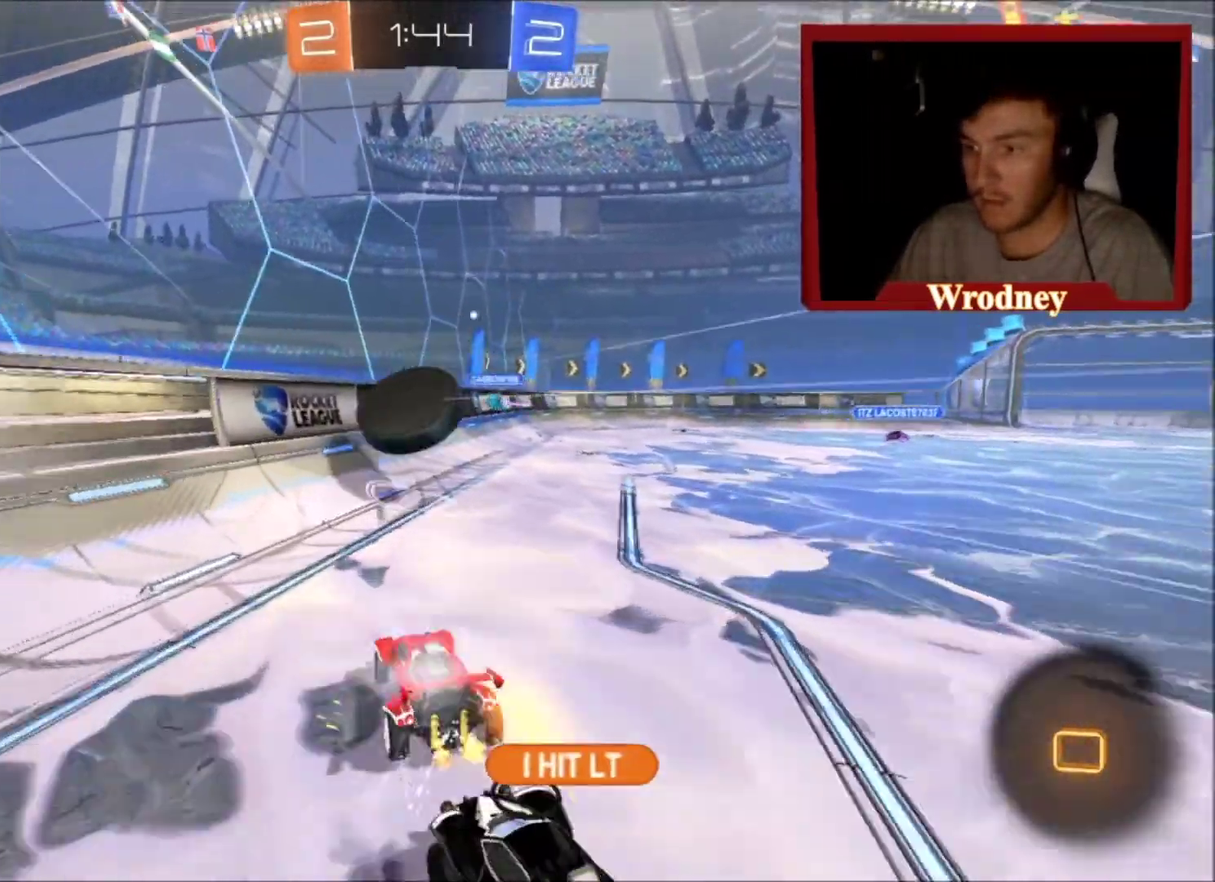
{"buttons": ["A", "L1", "R2"], "left_stick": "right", "right_stick": "center", "events": [[367, "A", "down"], [434, "L1", "down"]]}
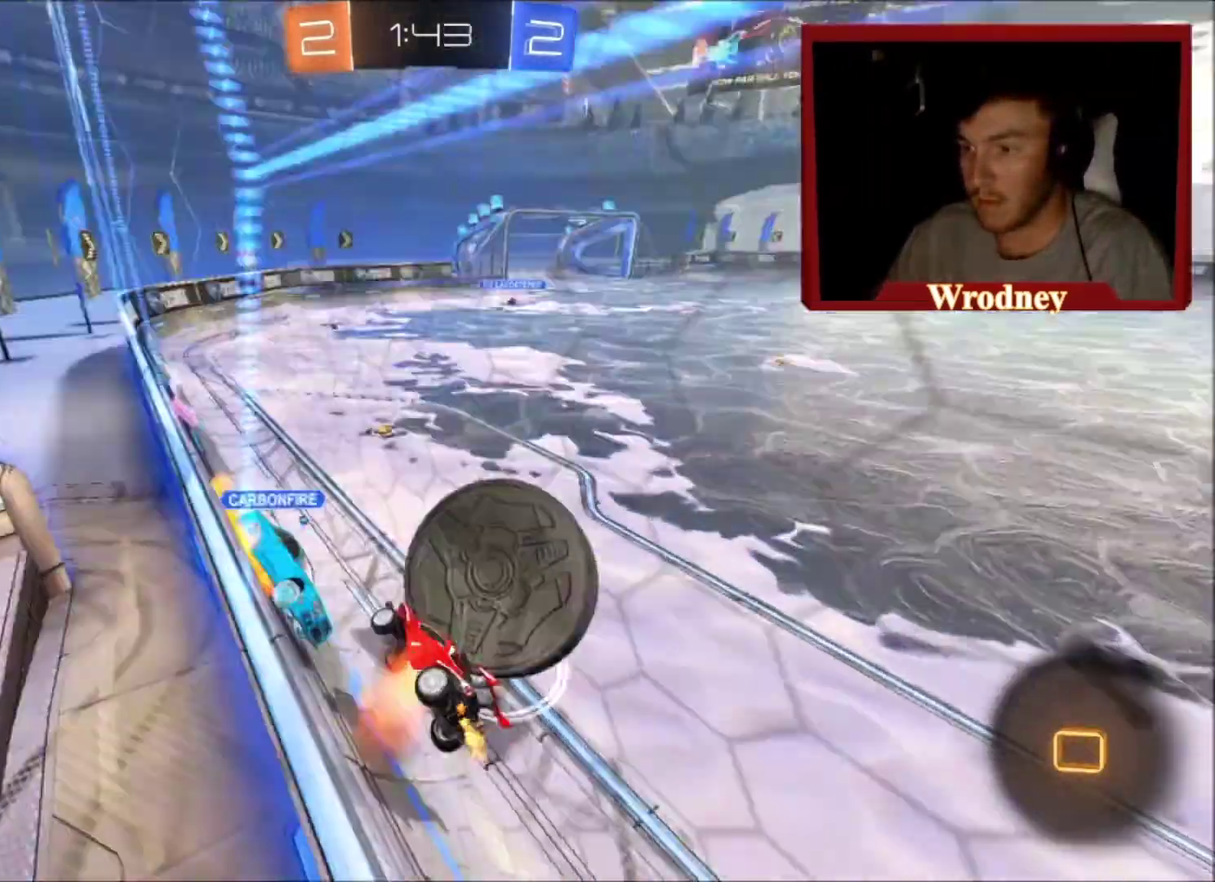
{"buttons": ["R2"], "left_stick": "right", "right_stick": "center", "events": [[267, "A", "up"], [500, "L1", "up"]]}
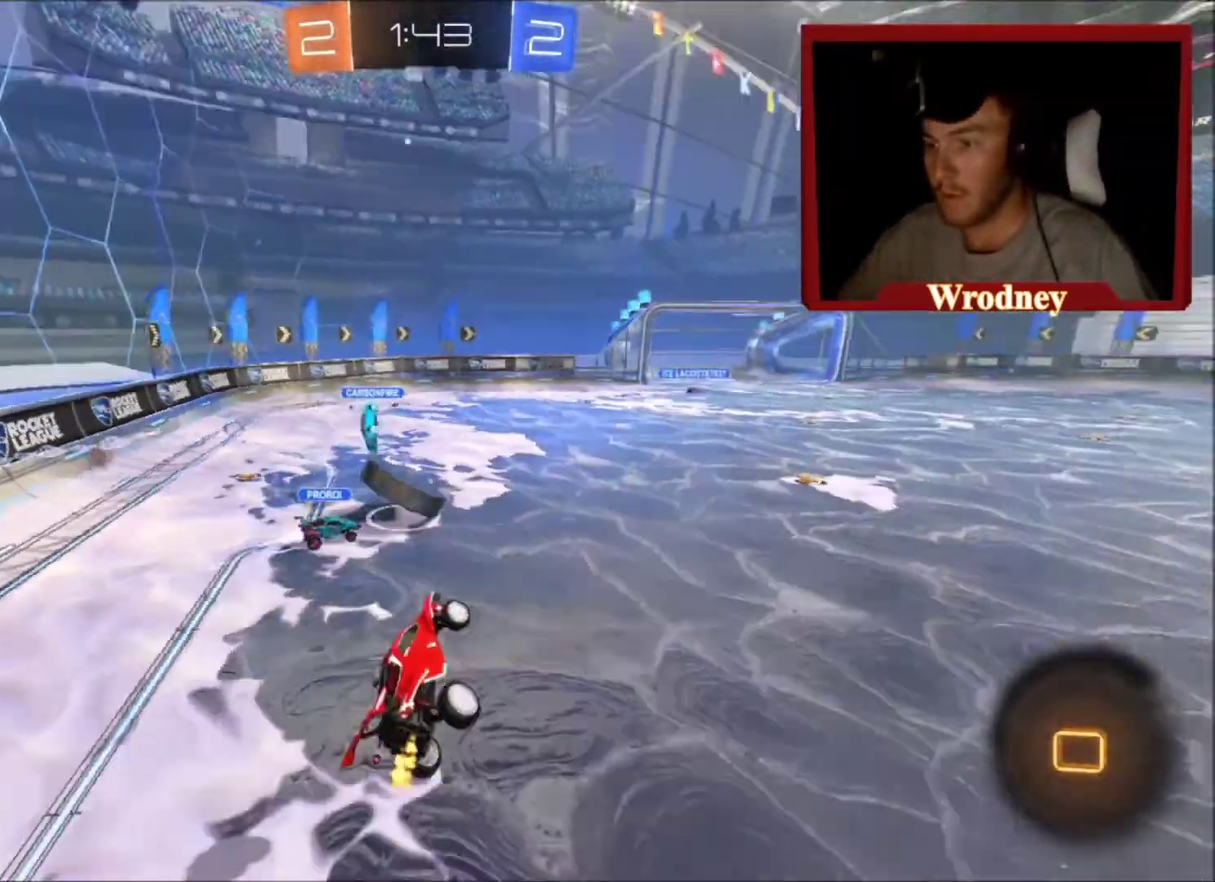
{"buttons": ["R2"], "left_stick": "down-right", "right_stick": "center", "events": [[234, "left_stick", "down-right"]]}
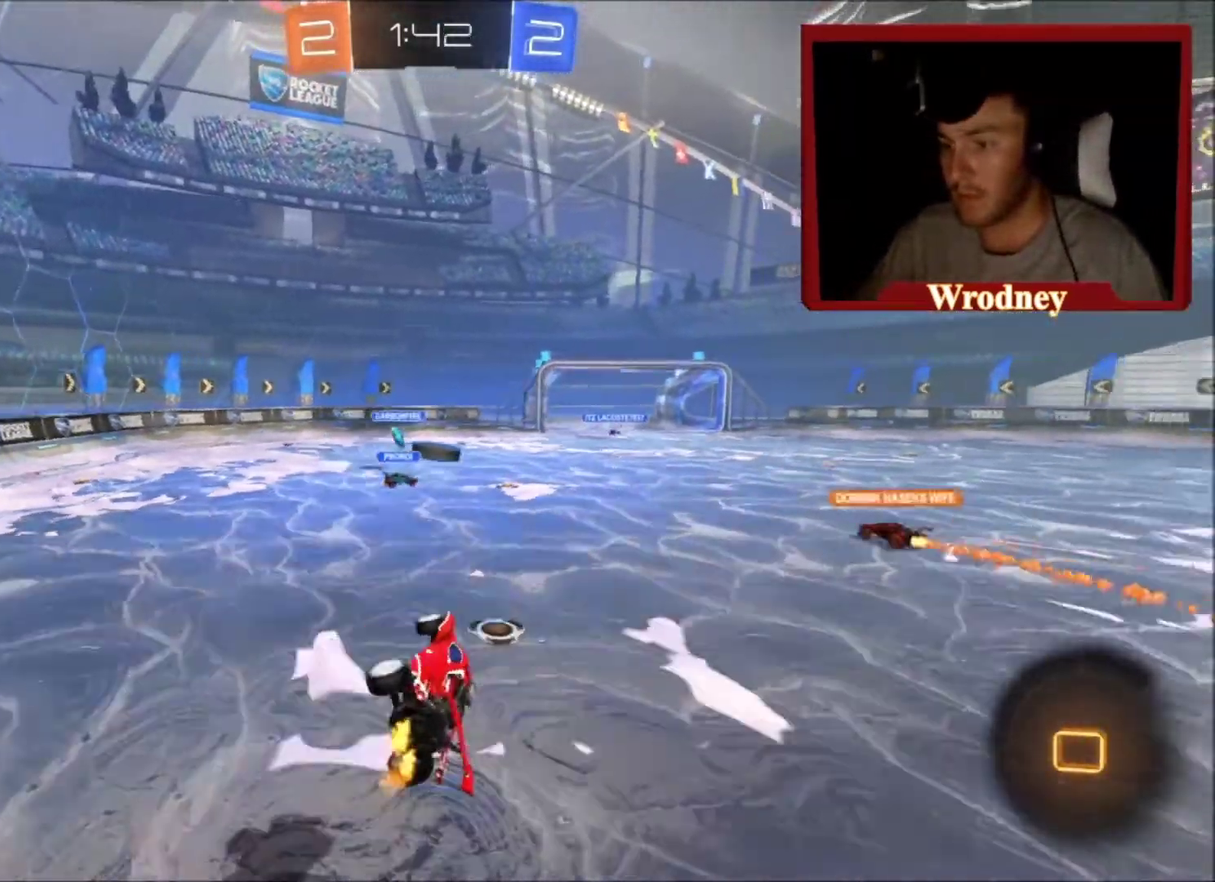
{"buttons": ["R2"], "left_stick": "center", "right_stick": "center", "events": [[100, "left_stick", "down"], [400, "left_stick", "center"]]}
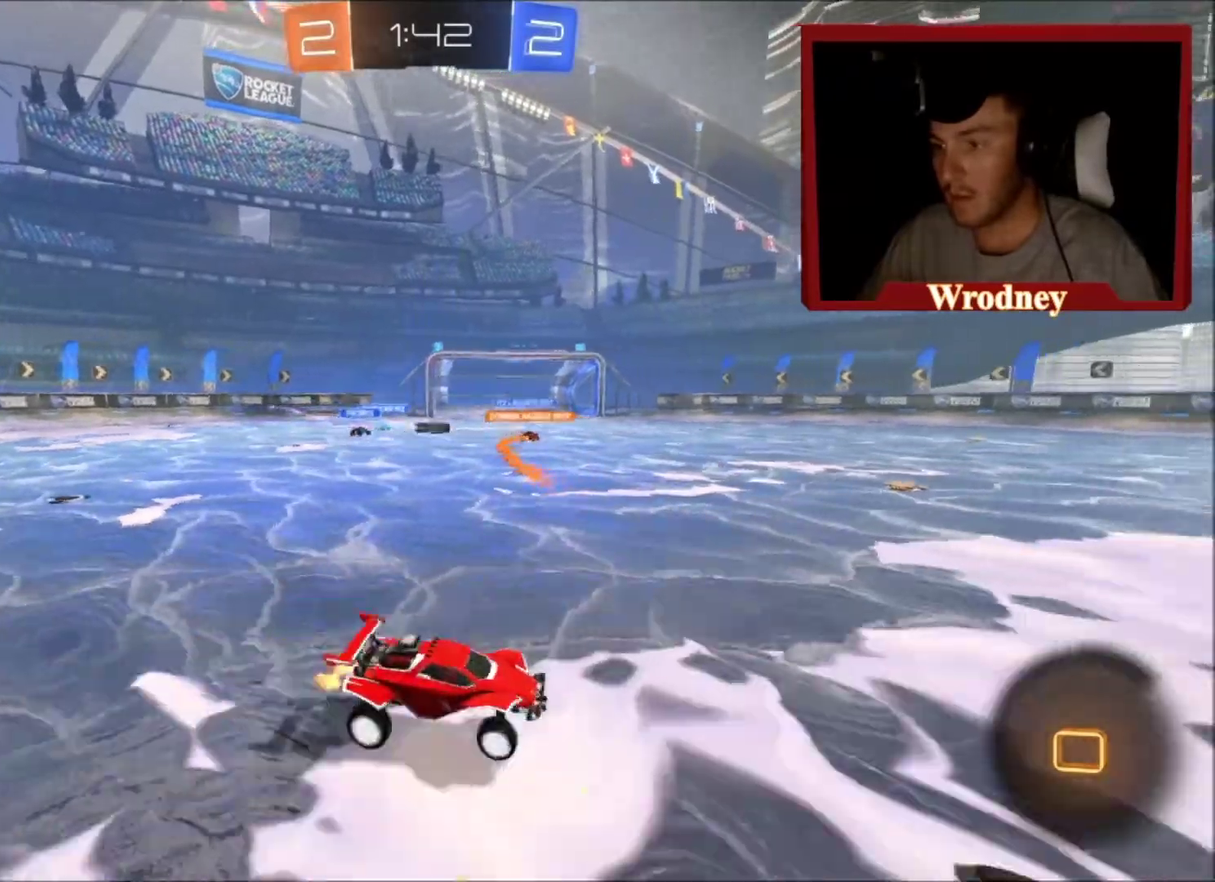
{"buttons": ["R2"], "left_stick": "up-left", "right_stick": "center", "events": [[100, "left_stick", "up-left"]]}
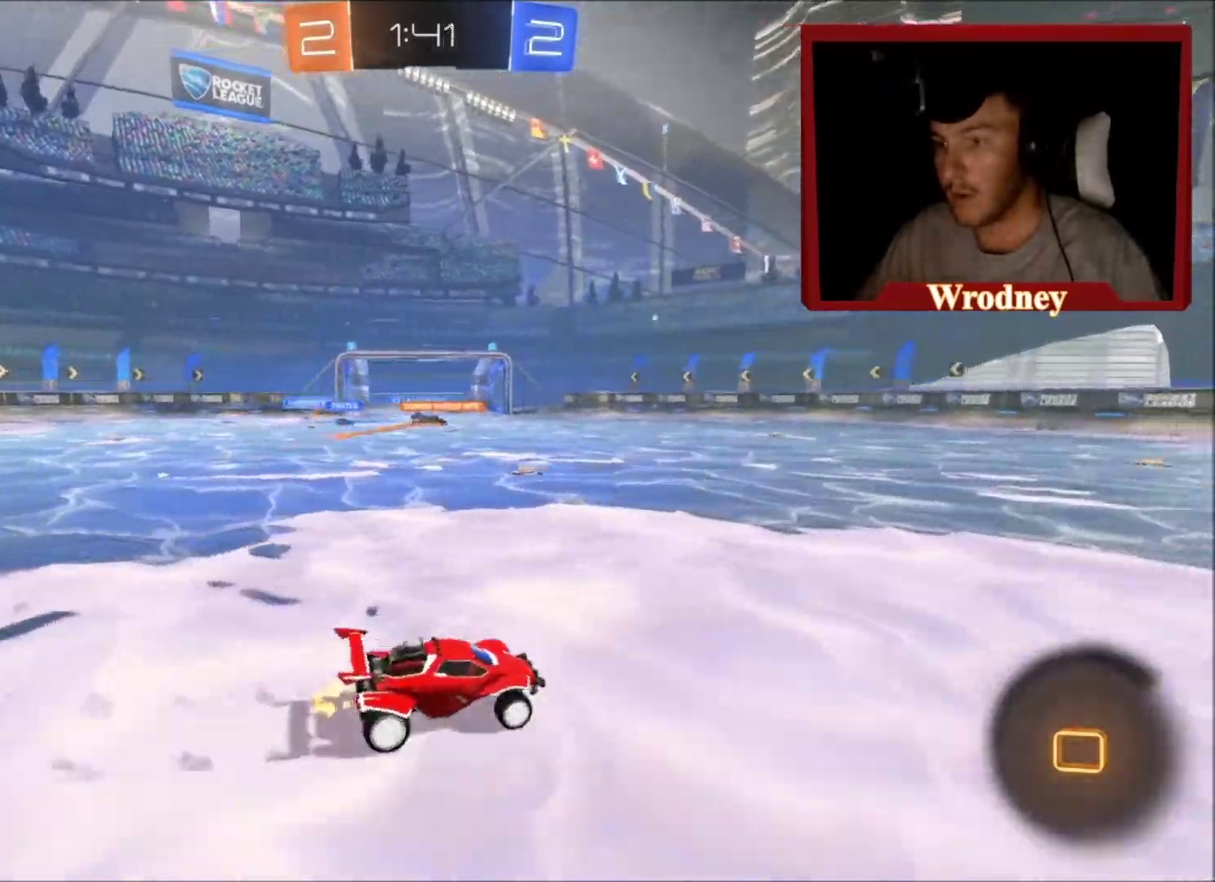
{"buttons": ["R2"], "left_stick": "right", "right_stick": "center", "events": [[67, "left_stick", "center"], [267, "left_stick", "right"]]}
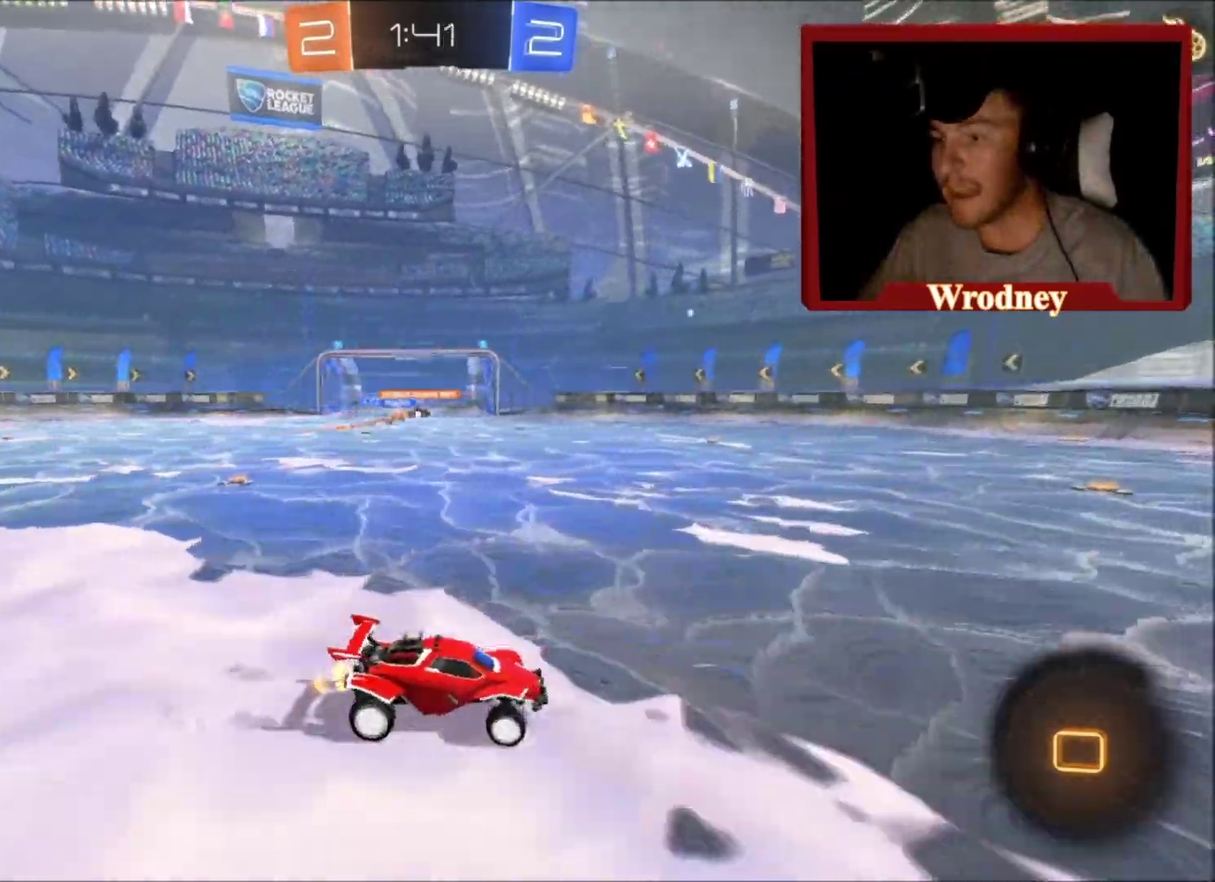
{"buttons": ["R2"], "left_stick": "center", "right_stick": "center", "events": [[34, "left_stick", "center"]]}
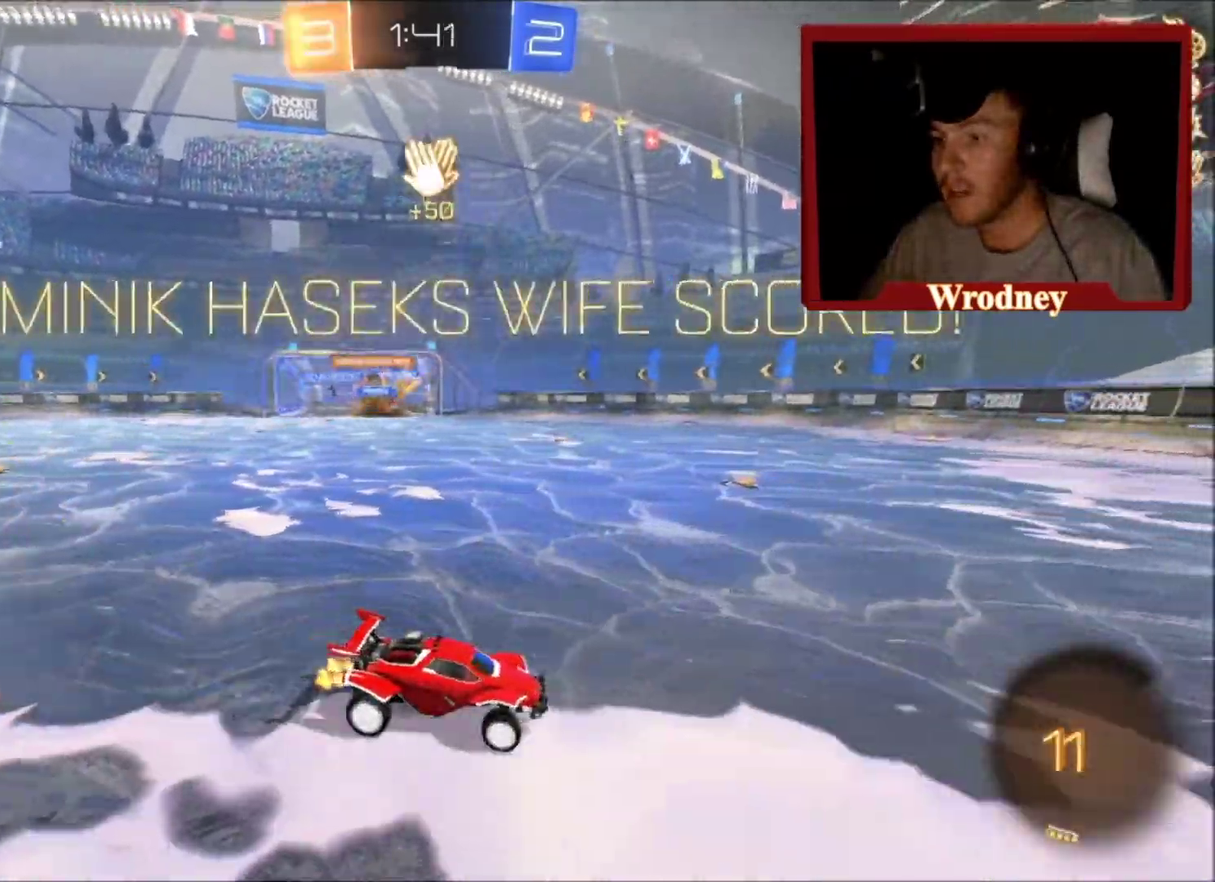
{"buttons": ["R2"], "left_stick": "right", "right_stick": "center", "events": [[67, "left_stick", "up-right"], [200, "Y", "down"], [300, "left_stick", "right"], [367, "Y", "up"]]}
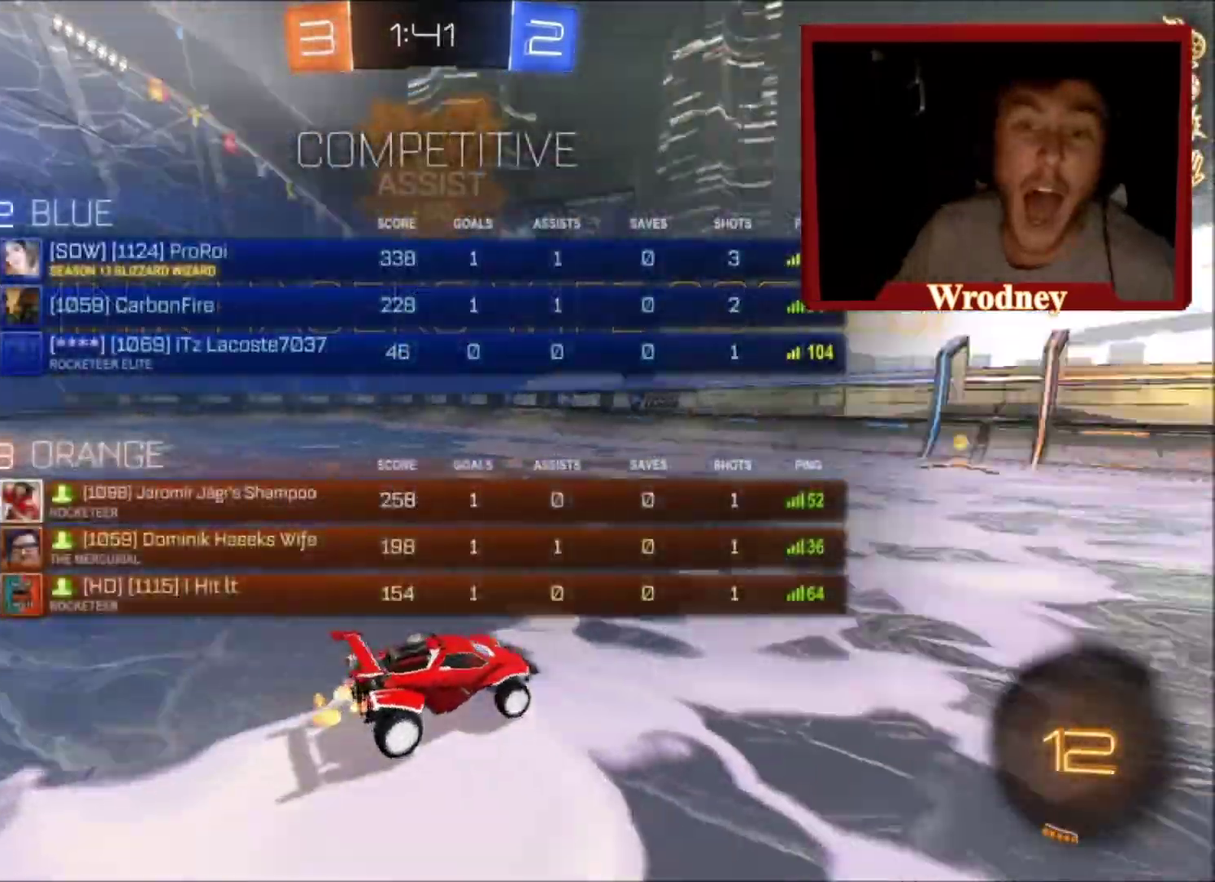
{"buttons": ["Y", "R2"], "left_stick": "left", "right_stick": "center", "events": [[100, "left_stick", "center"], [434, "left_stick", "left"], [468, "Y", "down"]]}
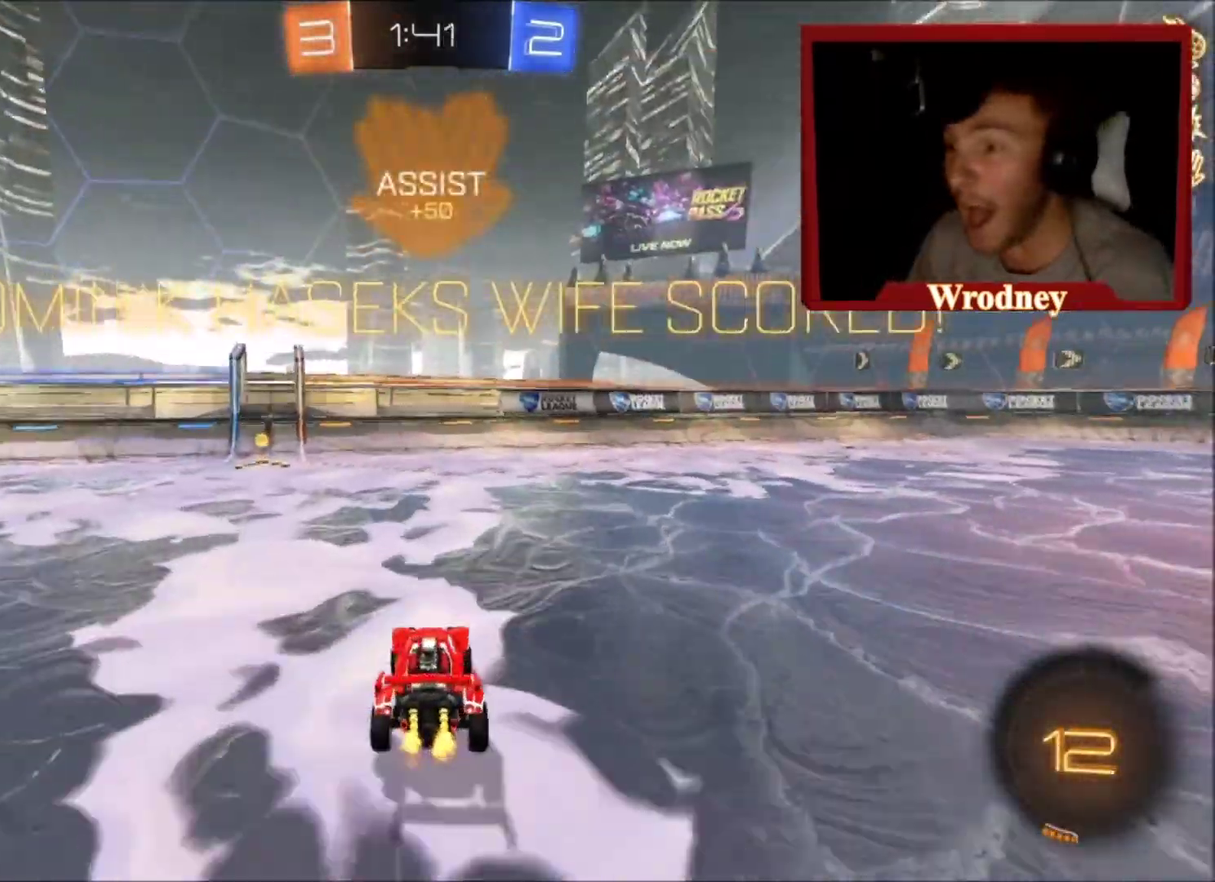
{"buttons": ["R2"], "left_stick": "left", "right_stick": "center", "events": [[100, "left_stick", "up-left"], [133, "Y", "up"], [167, "left_stick", "up-right"], [267, "left_stick", "up-left"], [400, "left_stick", "left"]]}
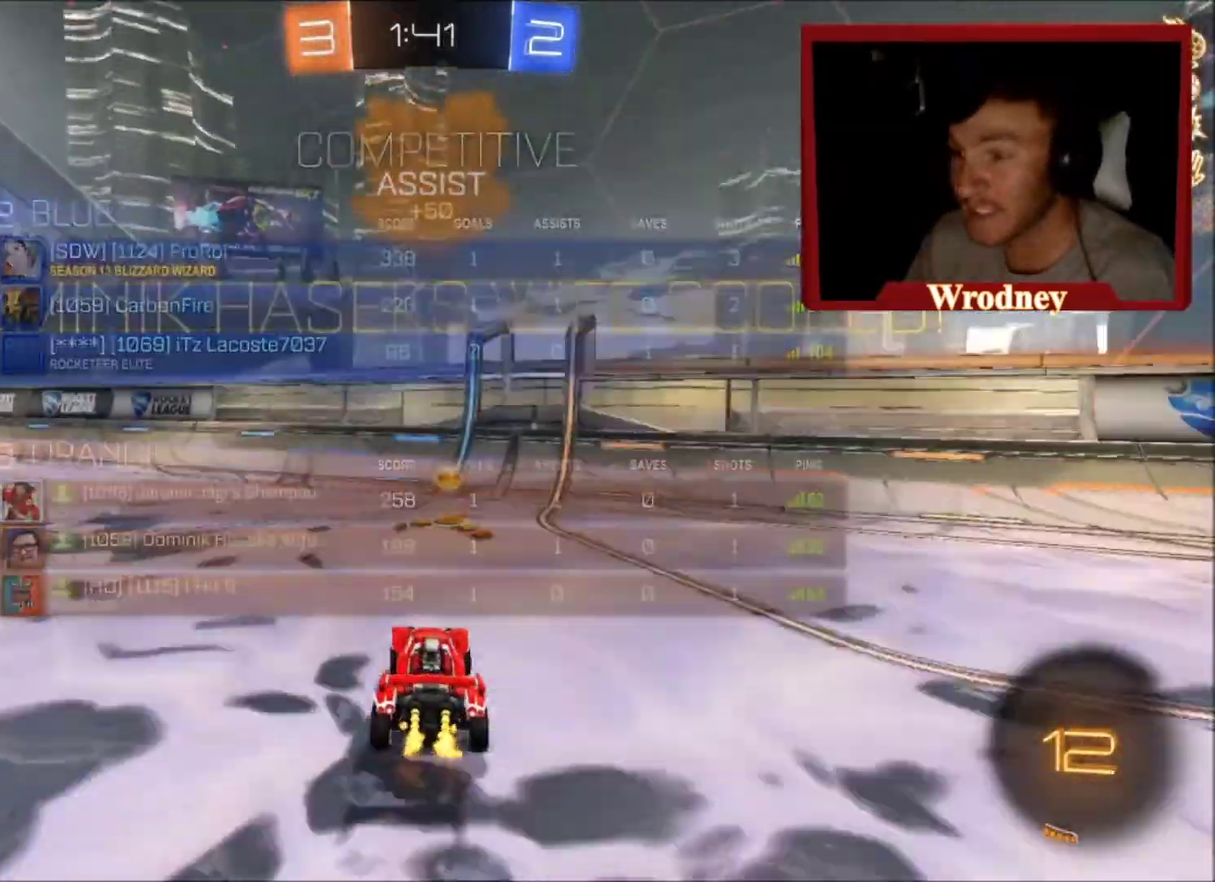
{"buttons": ["A", "R2", "L3"], "left_stick": "left", "right_stick": "center", "events": [[34, "B", "down"], [101, "L3", "down"], [167, "B", "up"], [301, "A", "down"], [401, "A", "up"], [468, "A", "down"]]}
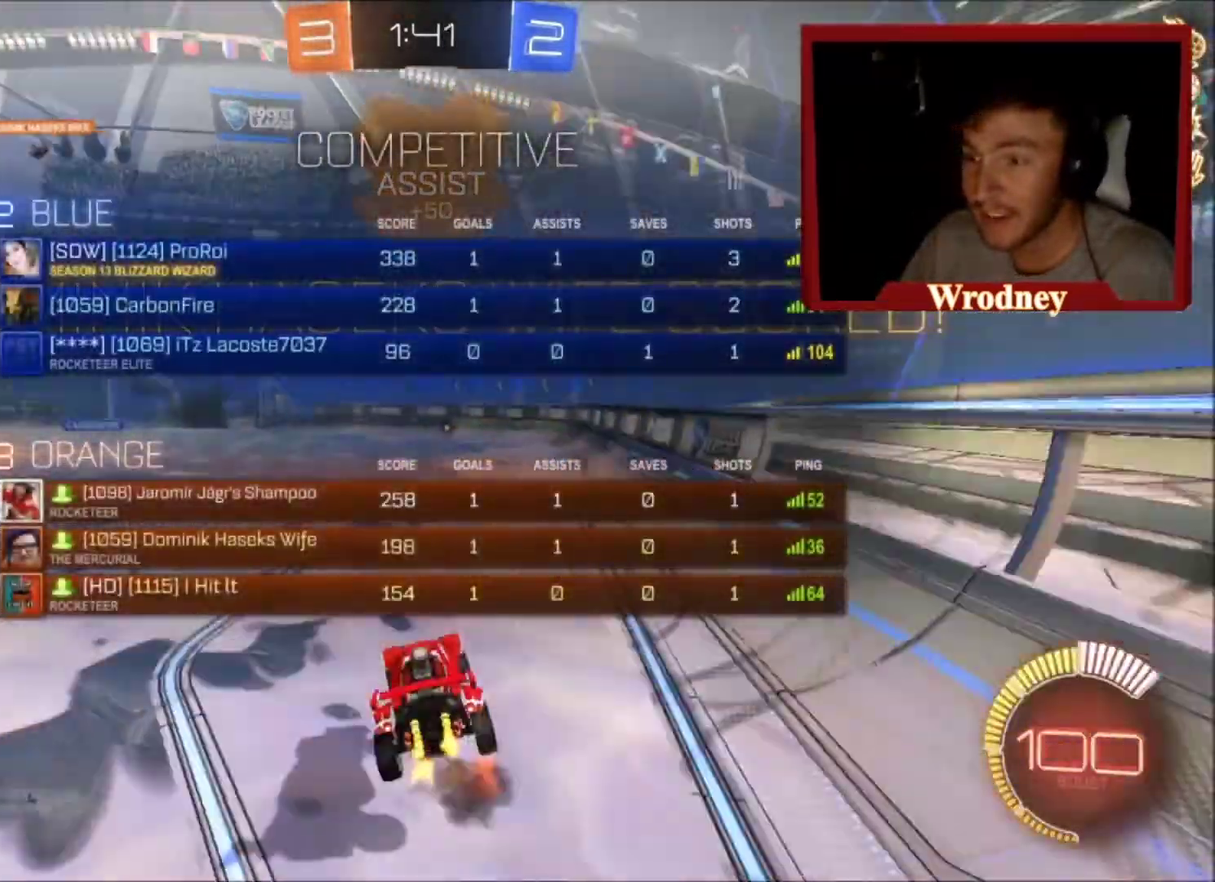
{"buttons": ["L3"], "left_stick": "up-left", "right_stick": "center", "events": [[67, "A", "up"], [100, "left_stick", "up-left"], [133, "A", "down"], [233, "A", "up"], [267, "R2", "up"], [300, "A", "down"], [367, "A", "up"]]}
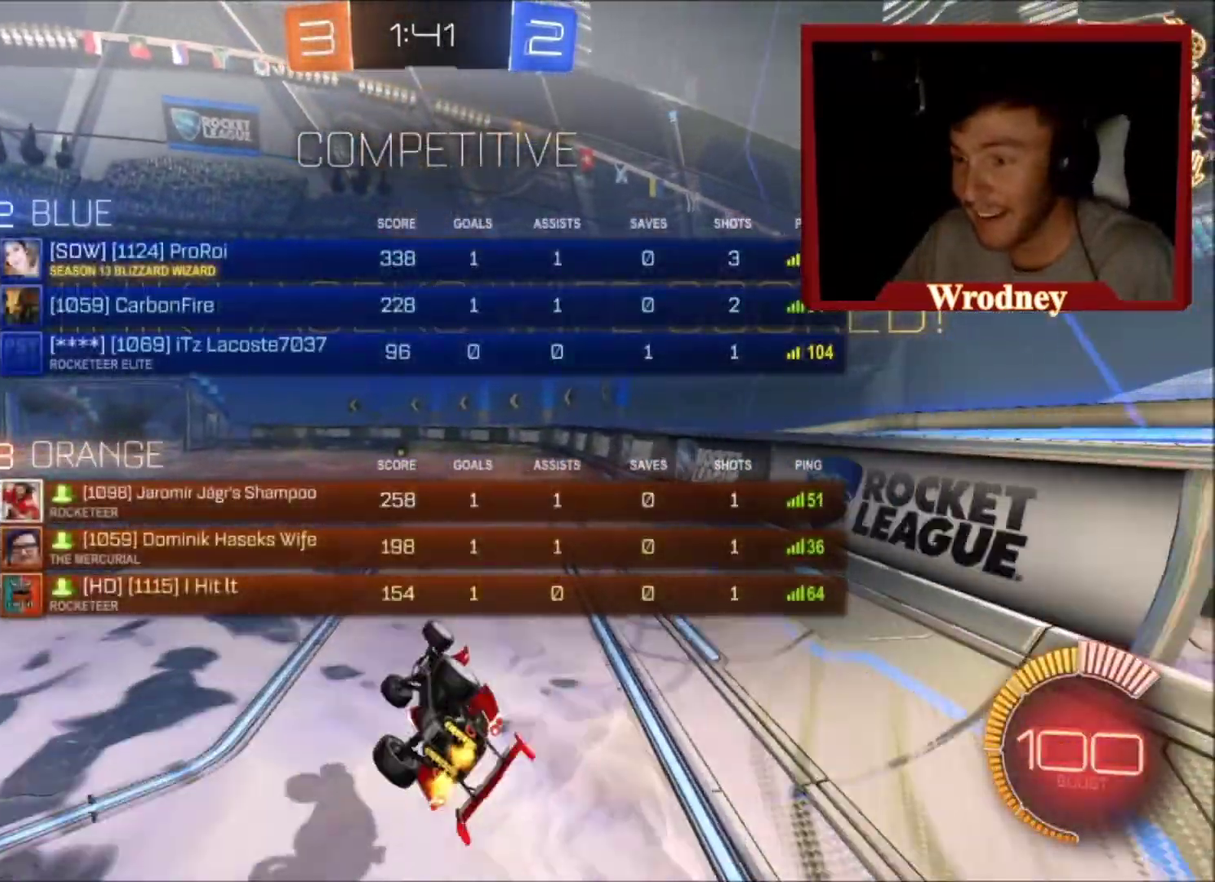
{"buttons": [], "left_stick": "center", "right_stick": "center", "events": [[67, "L3", "up"], [167, "left_stick", "down-right"], [234, "left_stick", "center"]]}